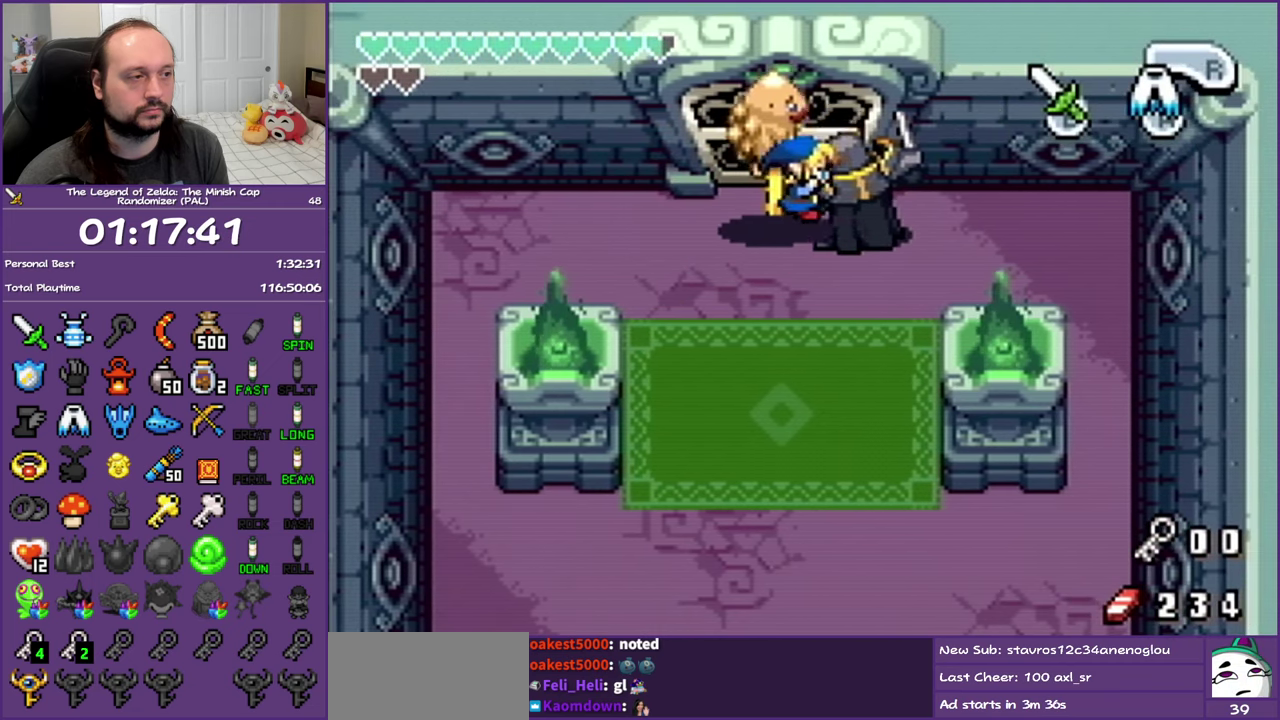
Gameplay with a controller (Nintendo layout); each line is a JSON object with the inputs held at the frame after it. "events" lists button and stick changes between this image and that frame as [ms after this image, input, new state], when the widget could be followed in between. Not read: L3 R3 START.
{"buttons": ["DPAD_RIGHT"], "events": [[250, "A", "down"], [383, "A", "up"]]}
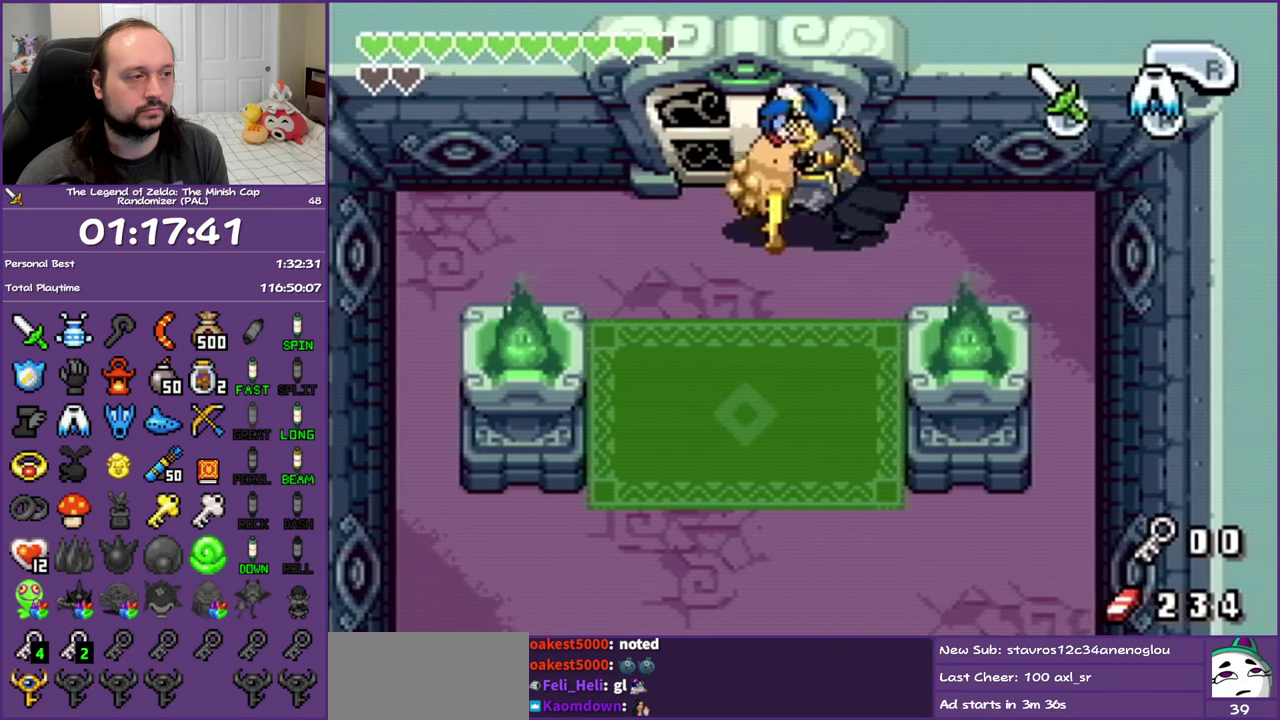
{"buttons": ["DPAD_RIGHT"], "events": [[167, "DPAD_DOWN", "down"], [250, "DPAD_DOWN", "up"]]}
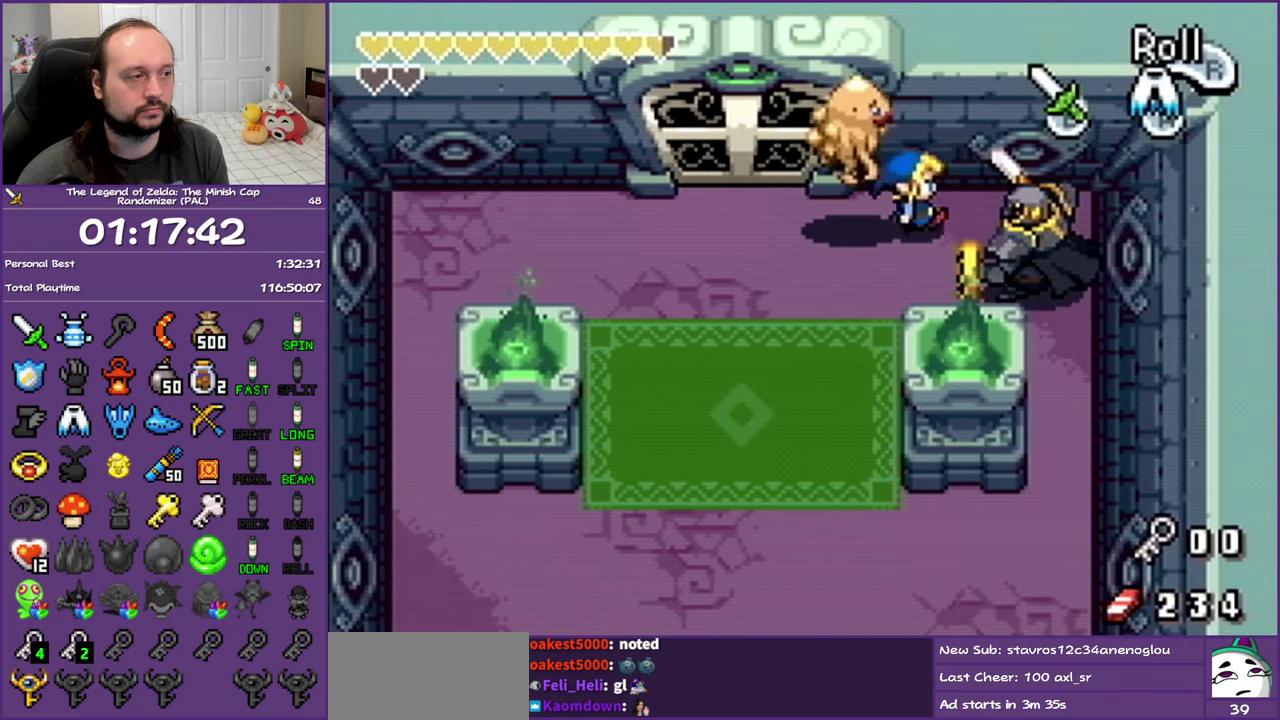
{"buttons": ["DPAD_DOWN", "DPAD_RIGHT"], "events": [[100, "DPAD_DOWN", "down"], [200, "A", "down"], [383, "A", "up"]]}
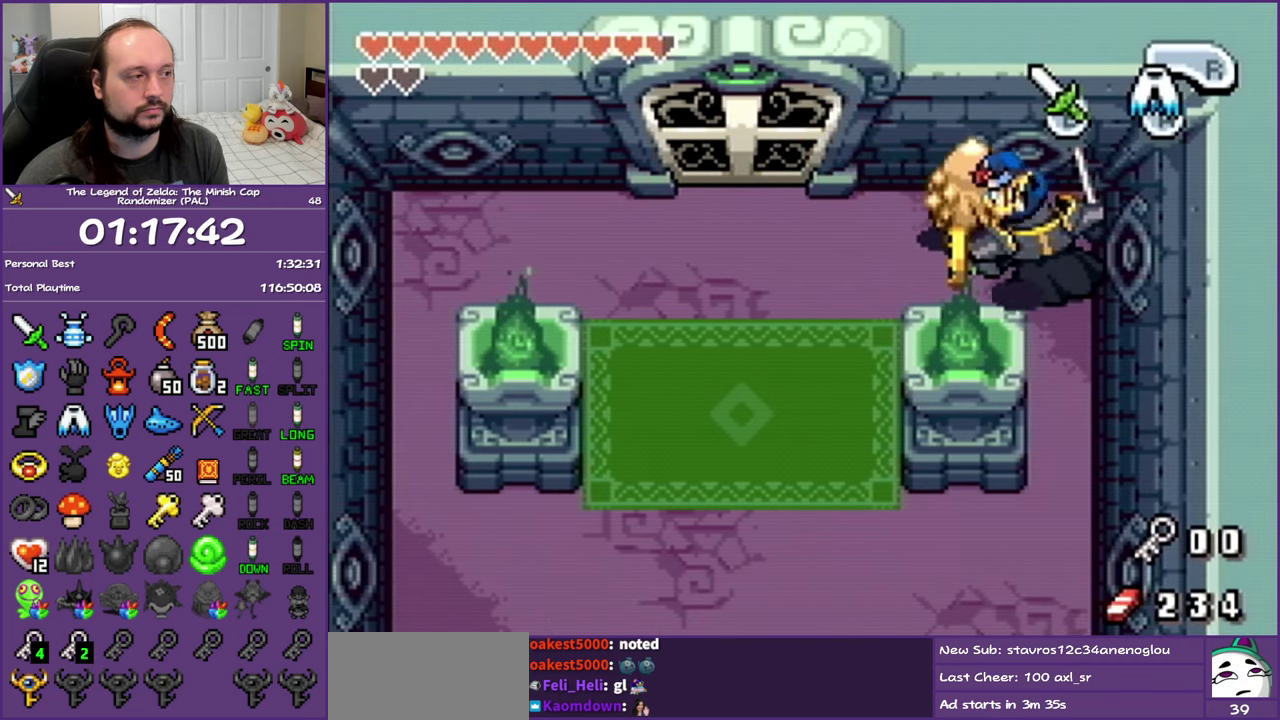
{"buttons": ["B", "DPAD_UP"], "events": [[33, "DPAD_DOWN", "up"], [83, "DPAD_RIGHT", "up"], [117, "DPAD_UP", "down"], [450, "B", "down"]]}
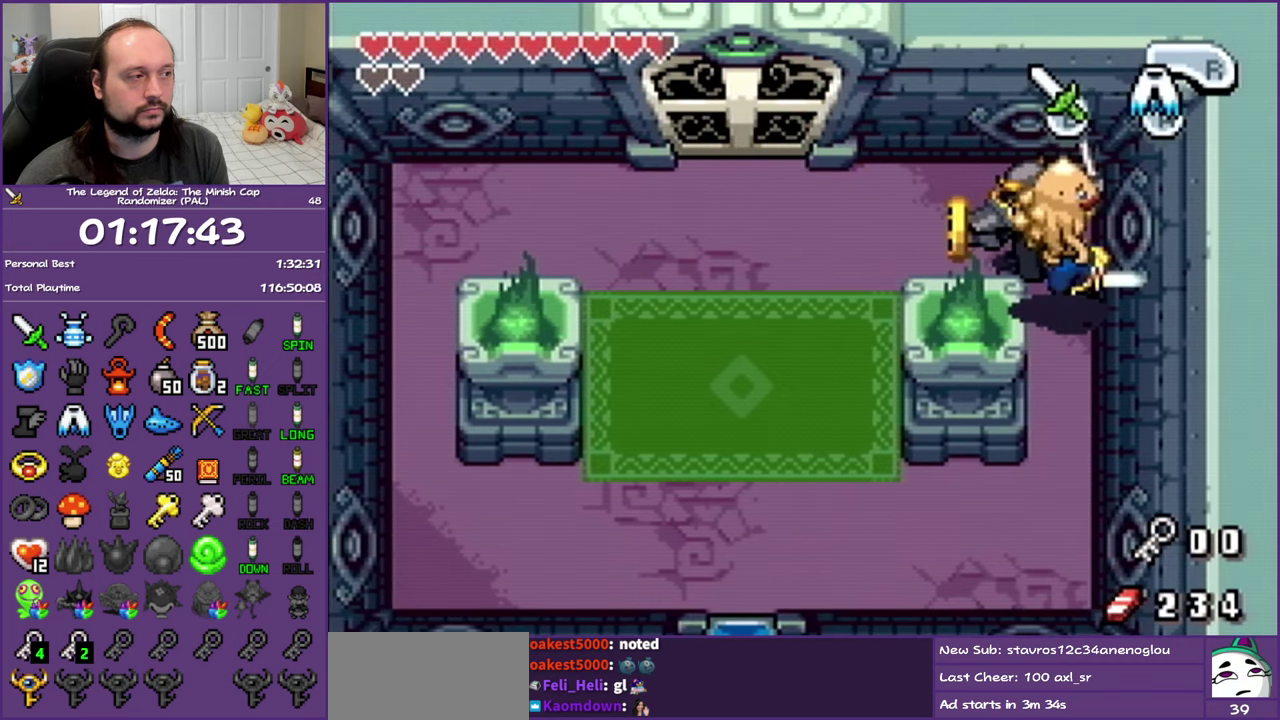
{"buttons": ["DPAD_UP", "DPAD_LEFT"], "events": [[100, "DPAD_LEFT", "down"], [117, "B", "up"], [300, "B", "down"], [450, "B", "up"]]}
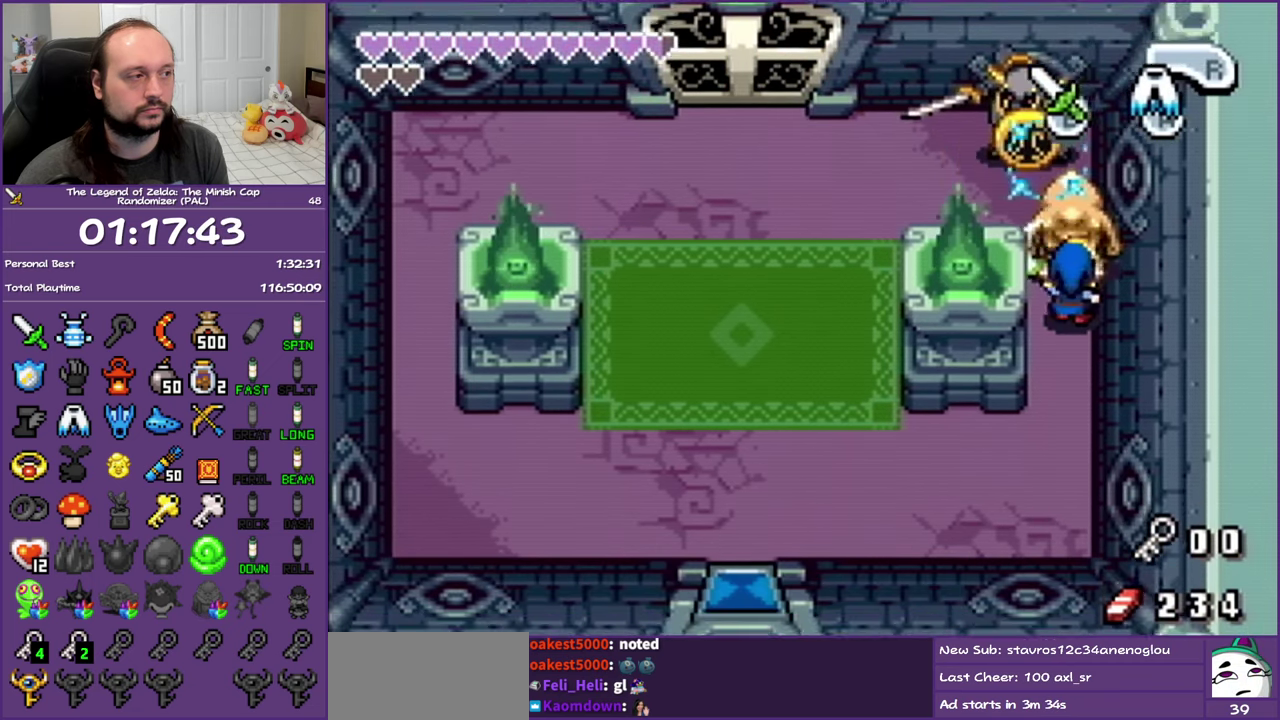
{"buttons": ["DPAD_UP", "DPAD_LEFT"], "events": [[350, "DPAD_LEFT", "up"], [450, "DPAD_LEFT", "down"]]}
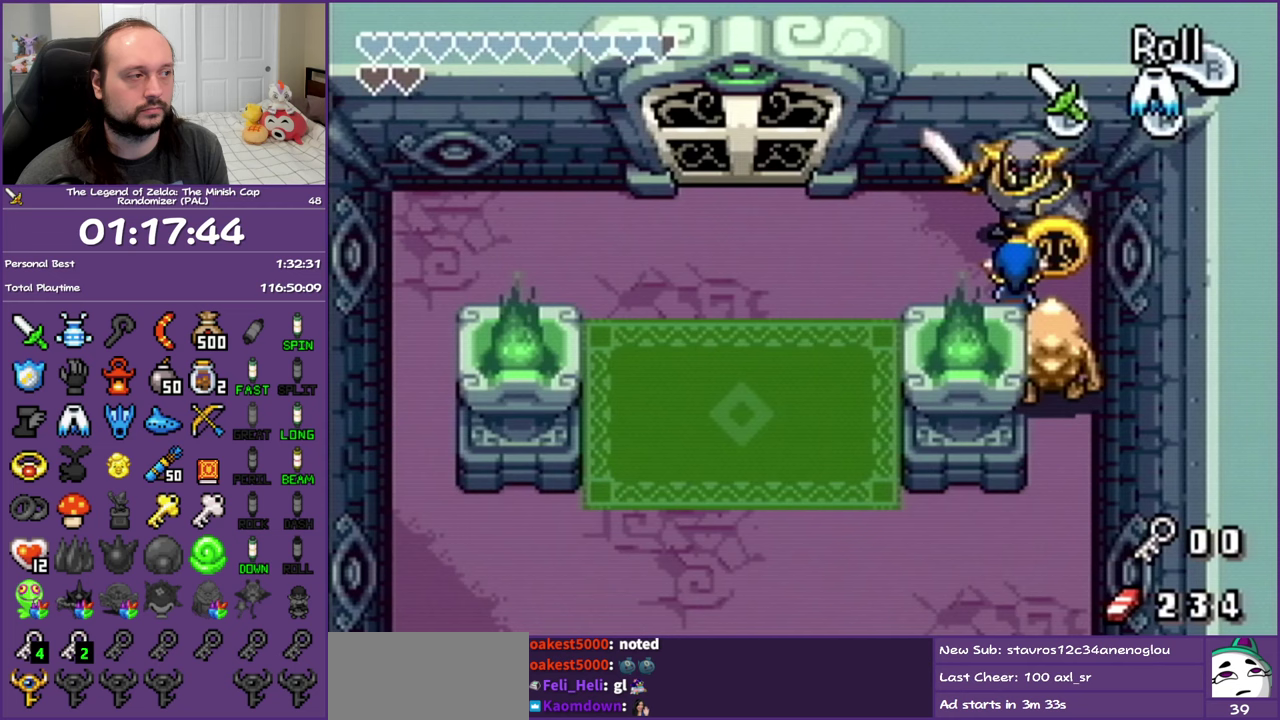
{"buttons": ["DPAD_UP"], "events": [[50, "DPAD_UP", "up"], [100, "DPAD_UP", "down"], [350, "DPAD_LEFT", "up"]]}
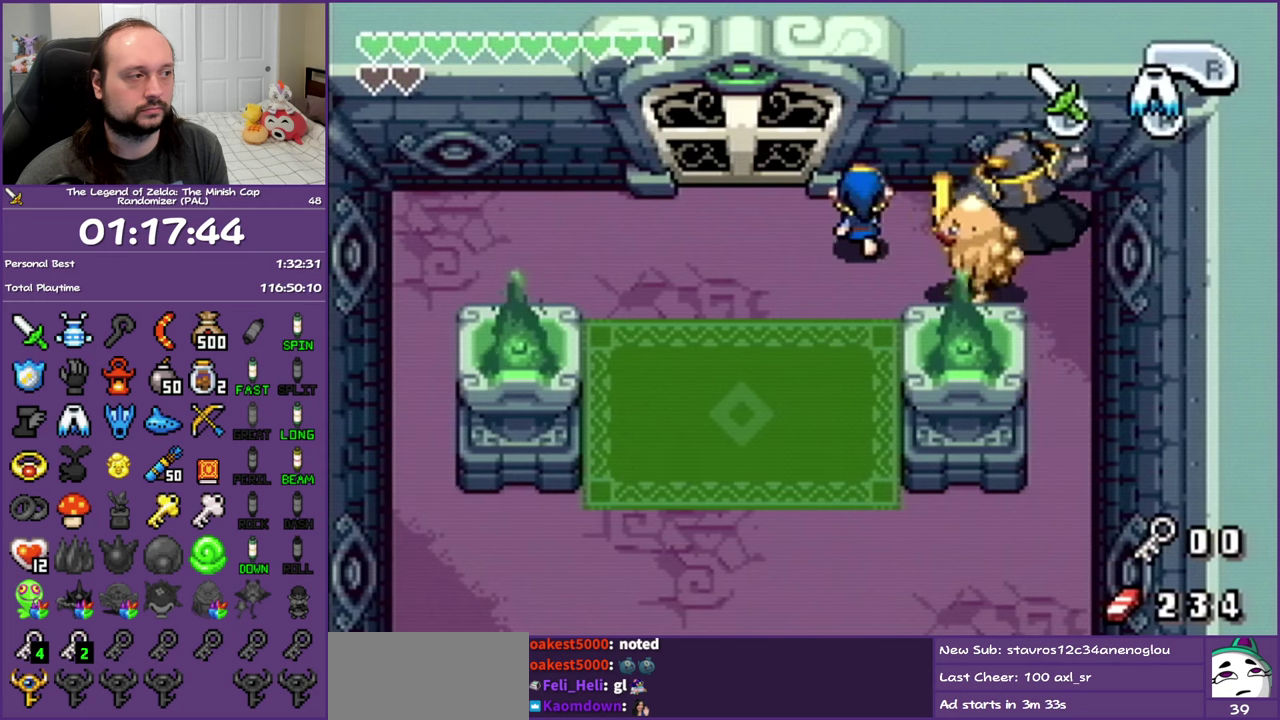
{"buttons": ["DPAD_RIGHT"], "events": [[33, "DPAD_UP", "up"], [183, "DPAD_RIGHT", "down"], [183, "DPAD_UP", "down"], [450, "DPAD_UP", "up"]]}
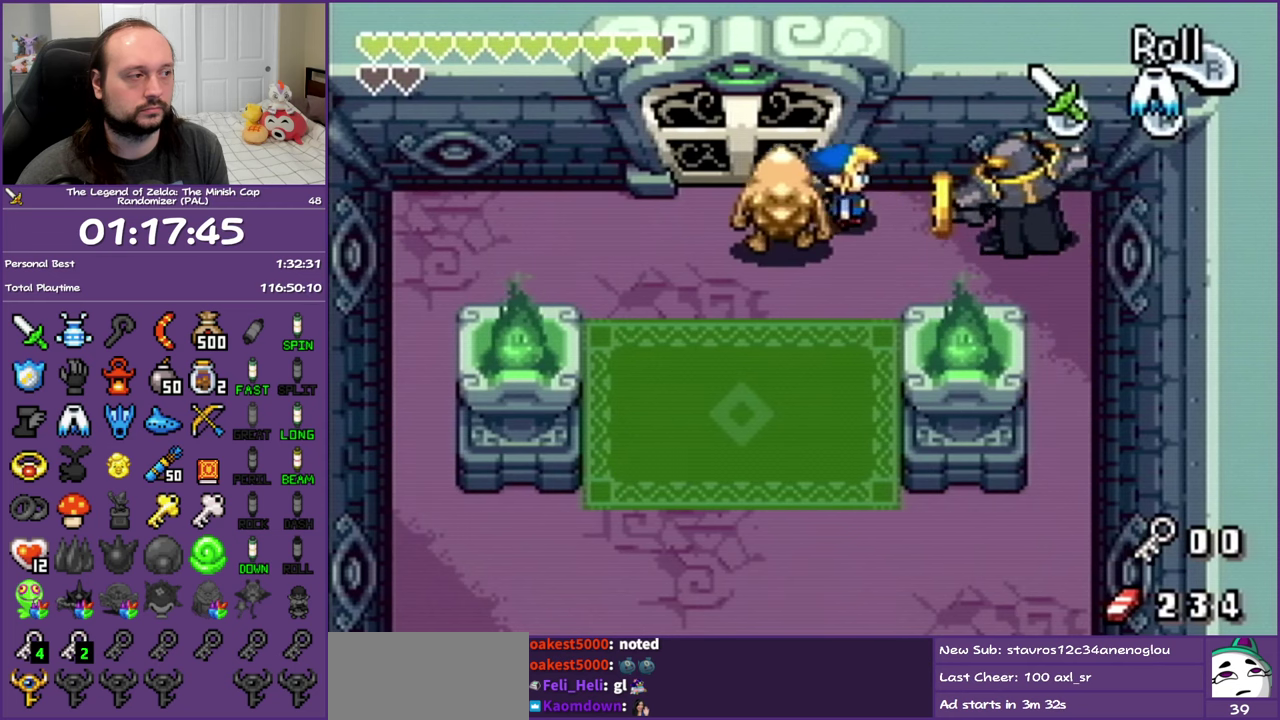
{"buttons": ["DPAD_UP", "DPAD_RIGHT"], "events": [[167, "DPAD_DOWN", "down"], [200, "A", "down"], [350, "A", "up"], [433, "DPAD_DOWN", "up"], [483, "DPAD_UP", "down"]]}
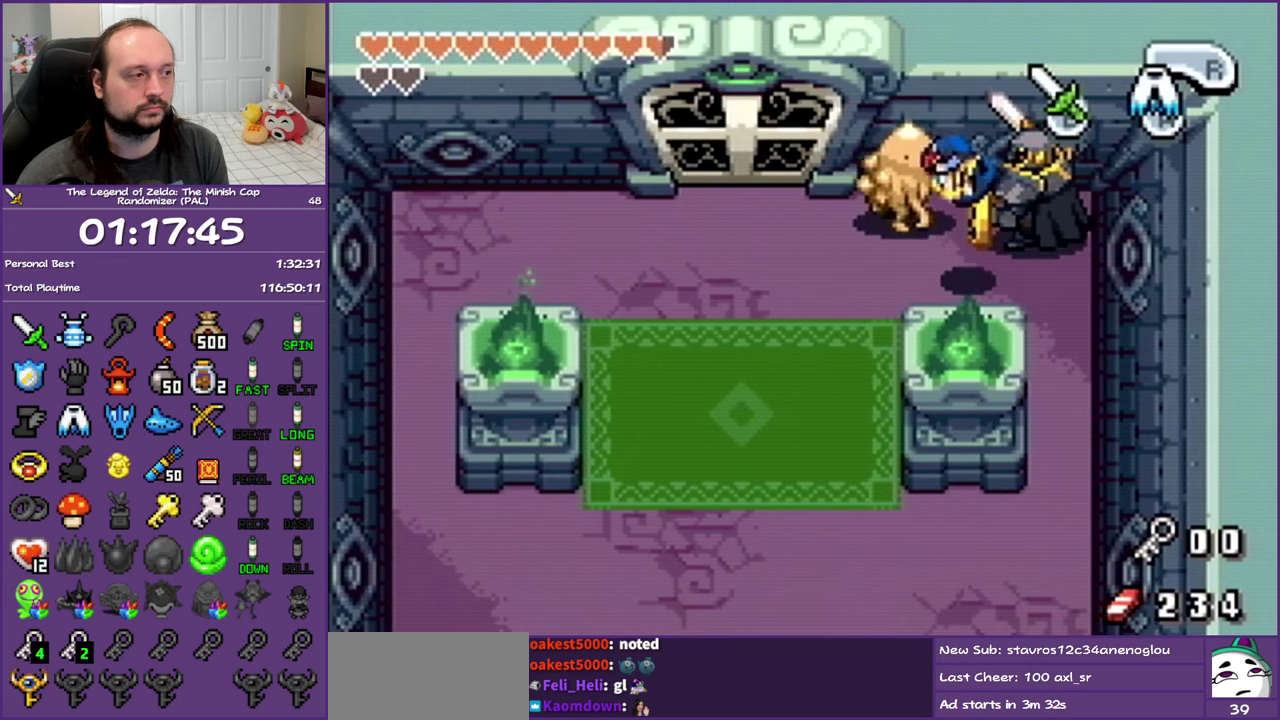
{"buttons": ["B", "DPAD_UP"], "events": [[33, "DPAD_RIGHT", "up"], [283, "DPAD_RIGHT", "down"], [350, "DPAD_RIGHT", "up"], [450, "B", "down"]]}
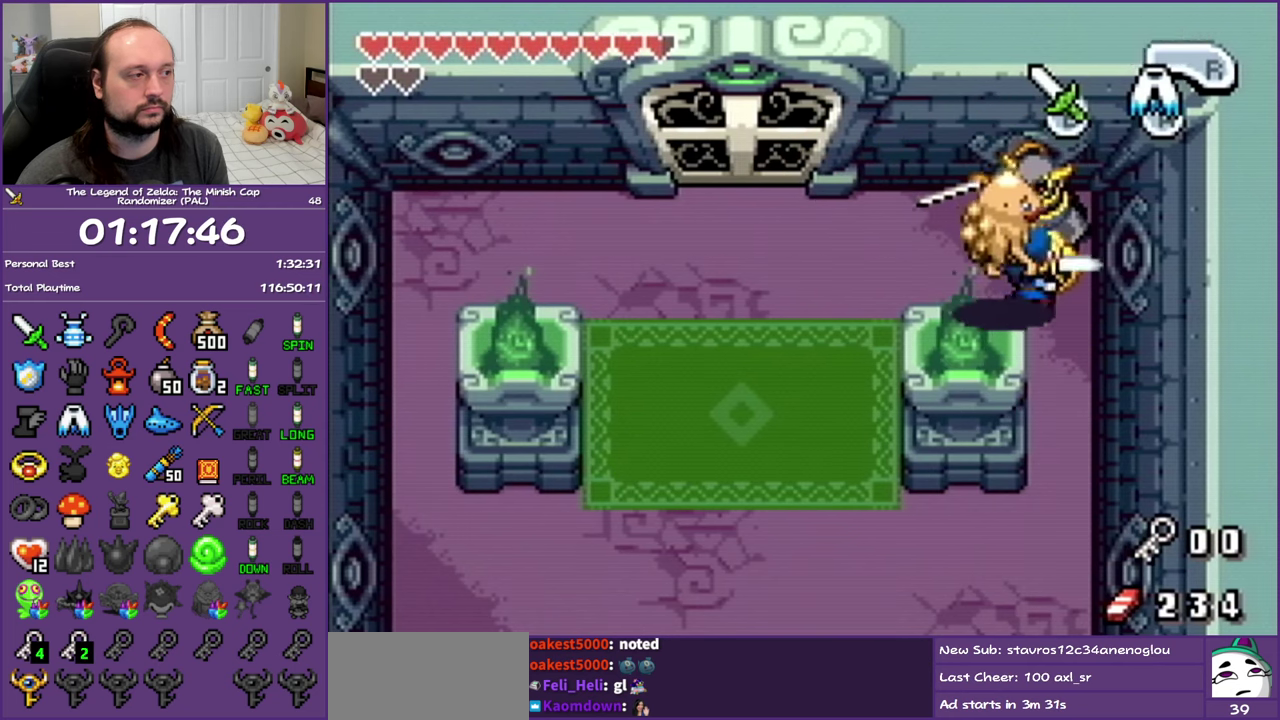
{"buttons": ["DPAD_LEFT"], "events": [[117, "B", "up"], [133, "DPAD_LEFT", "down"], [500, "DPAD_UP", "up"]]}
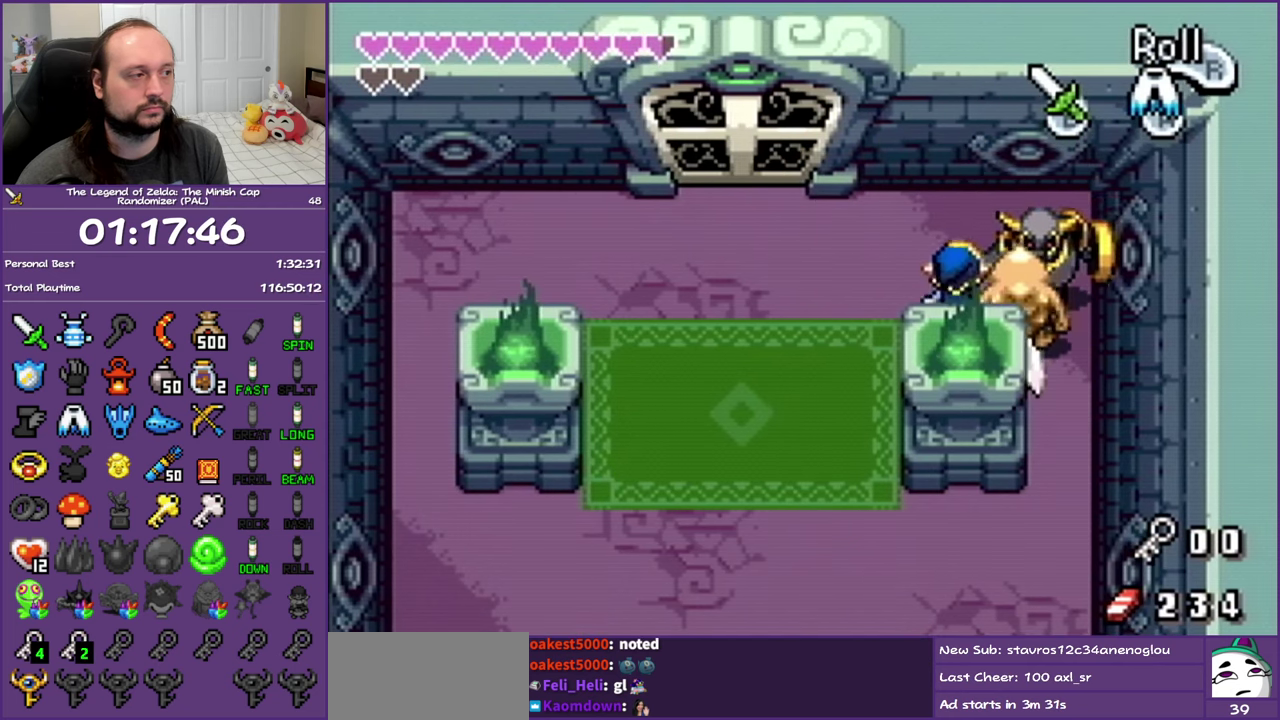
{"buttons": ["DPAD_DOWN"], "events": [[83, "DPAD_LEFT", "up"], [83, "DPAD_RIGHT", "down"], [400, "DPAD_DOWN", "down"], [450, "DPAD_RIGHT", "up"]]}
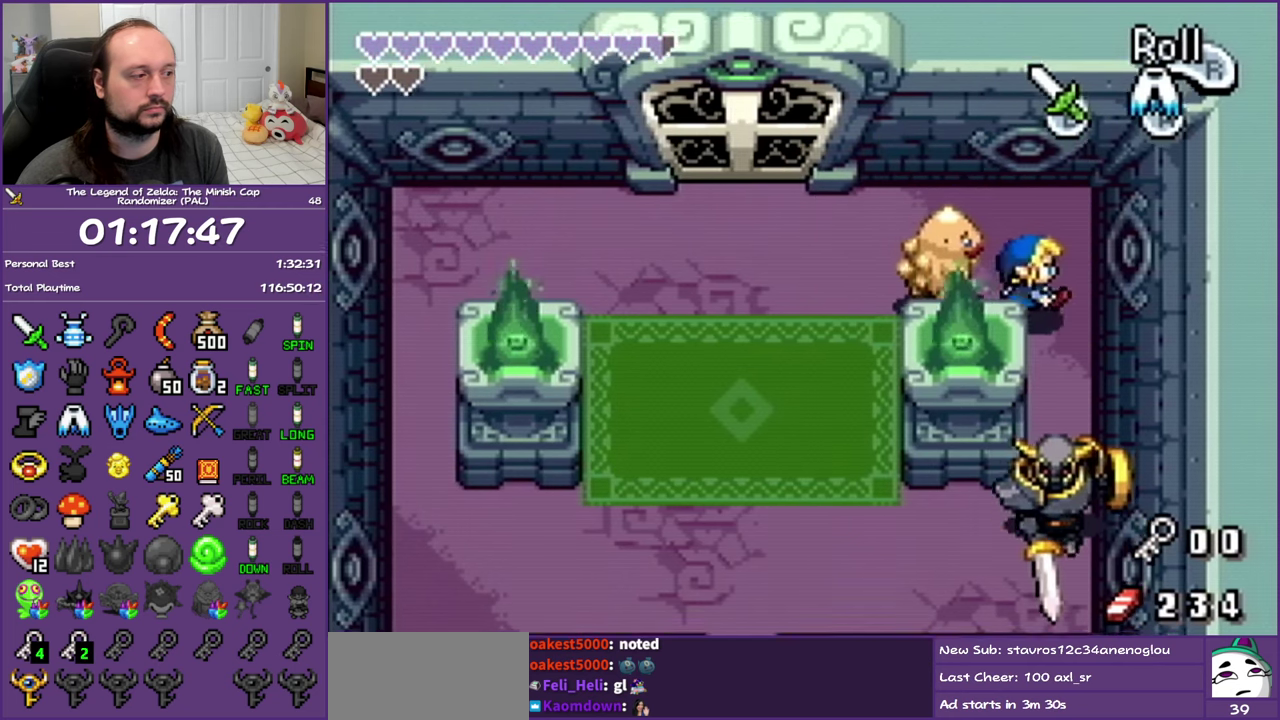
{"buttons": ["B", "DPAD_DOWN"], "events": [[17, "R1", "down"], [133, "R1", "up"], [400, "B", "down"]]}
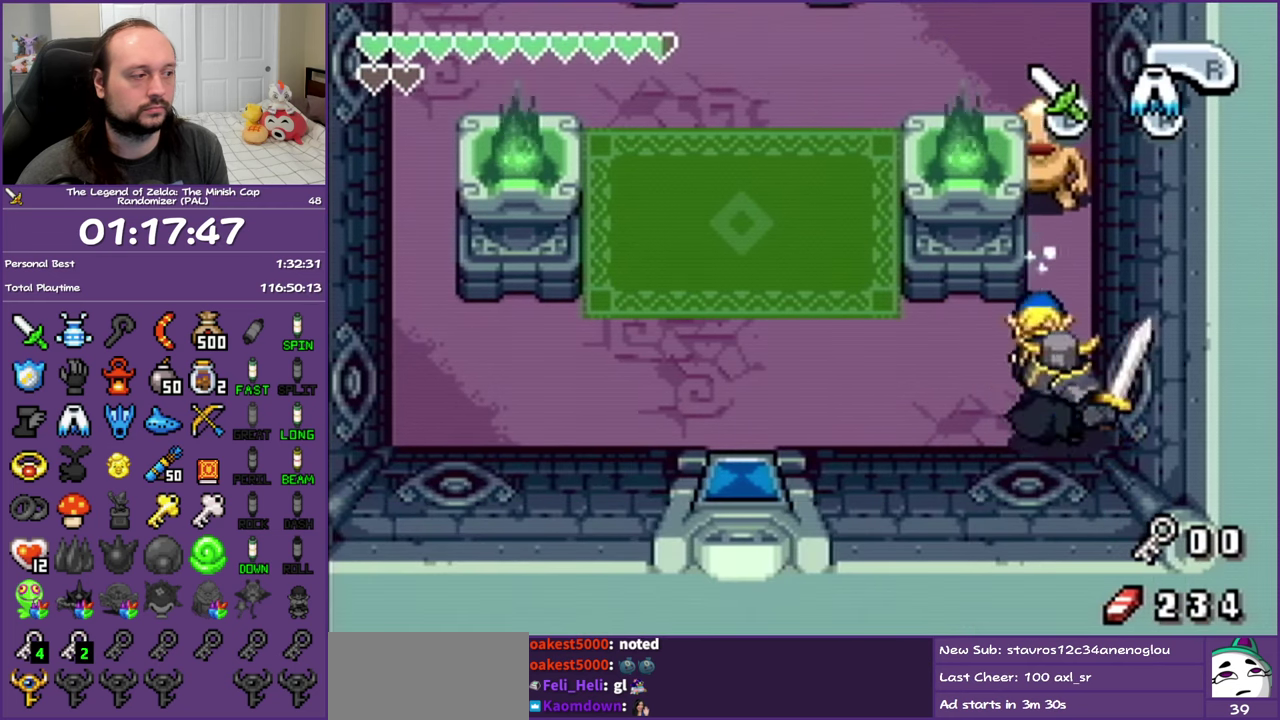
{"buttons": ["DPAD_DOWN"], "events": [[100, "B", "up"], [200, "DPAD_RIGHT", "down"], [283, "B", "down"], [433, "B", "up"], [433, "DPAD_RIGHT", "up"]]}
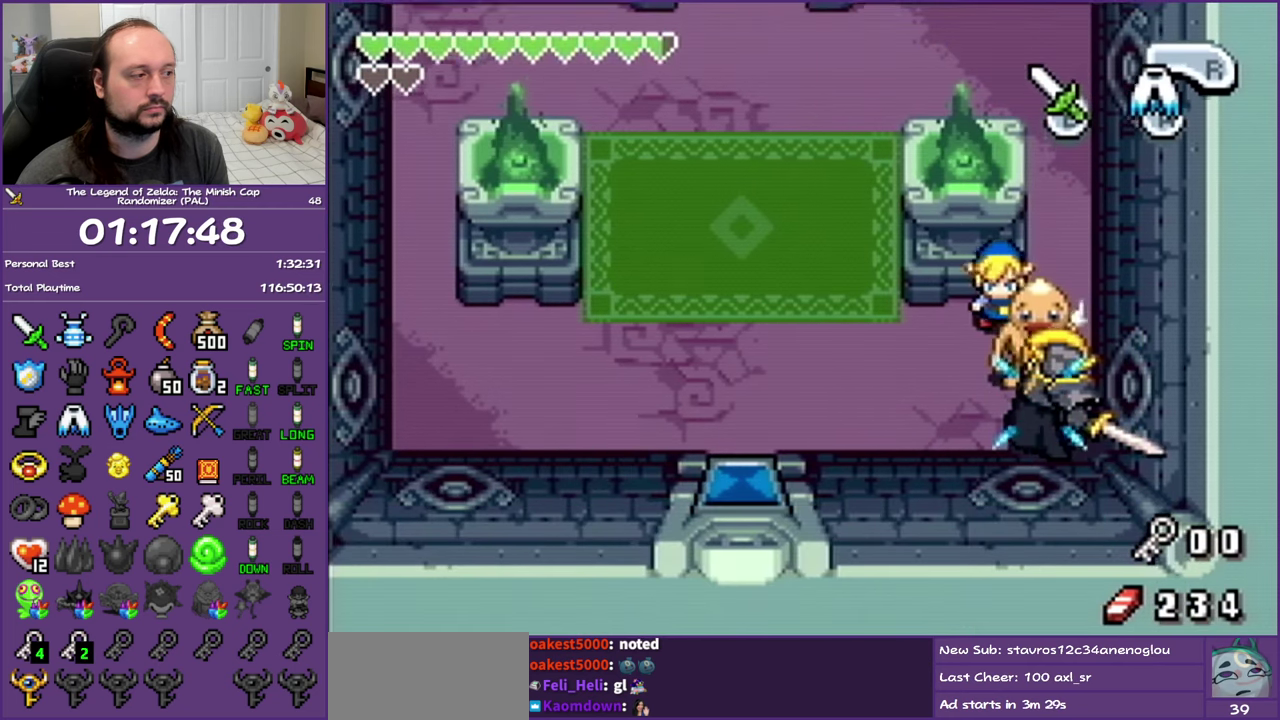
{"buttons": ["DPAD_LEFT"], "events": [[67, "DPAD_LEFT", "down"], [150, "DPAD_DOWN", "up"], [283, "DPAD_UP", "down"], [500, "DPAD_UP", "up"]]}
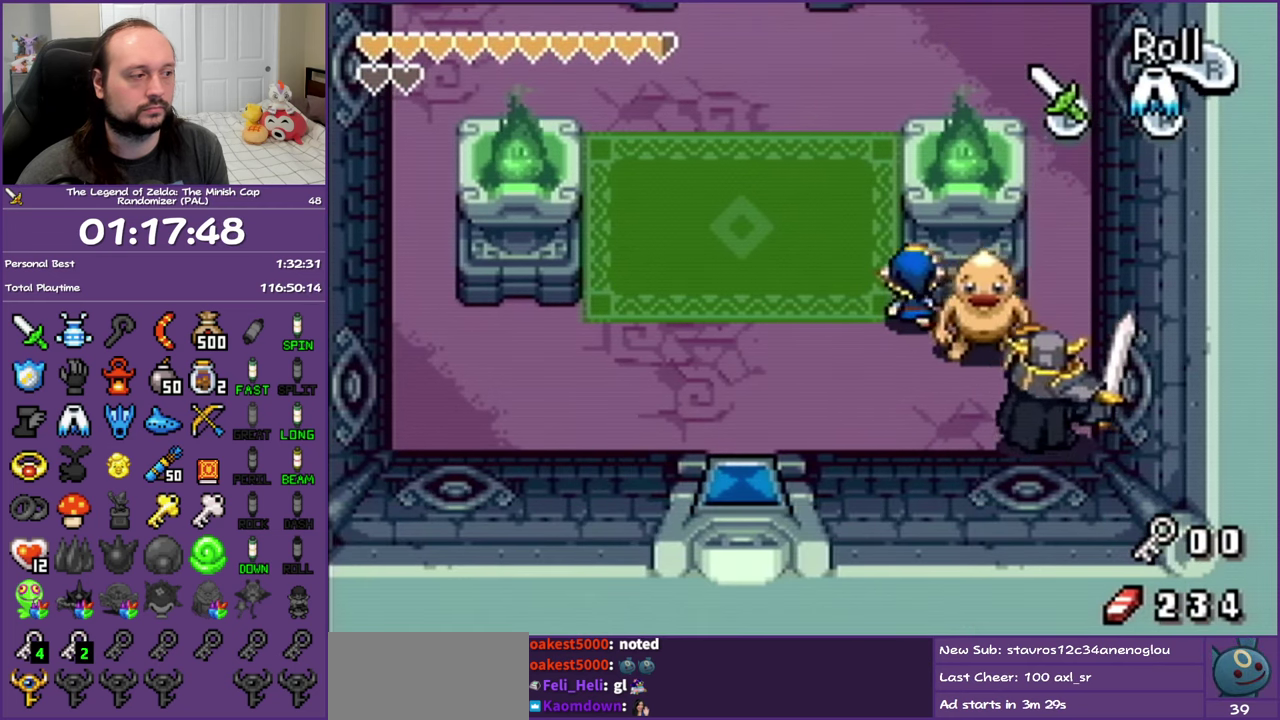
{"buttons": ["DPAD_RIGHT"], "events": [[133, "DPAD_LEFT", "up"], [250, "DPAD_RIGHT", "down"]]}
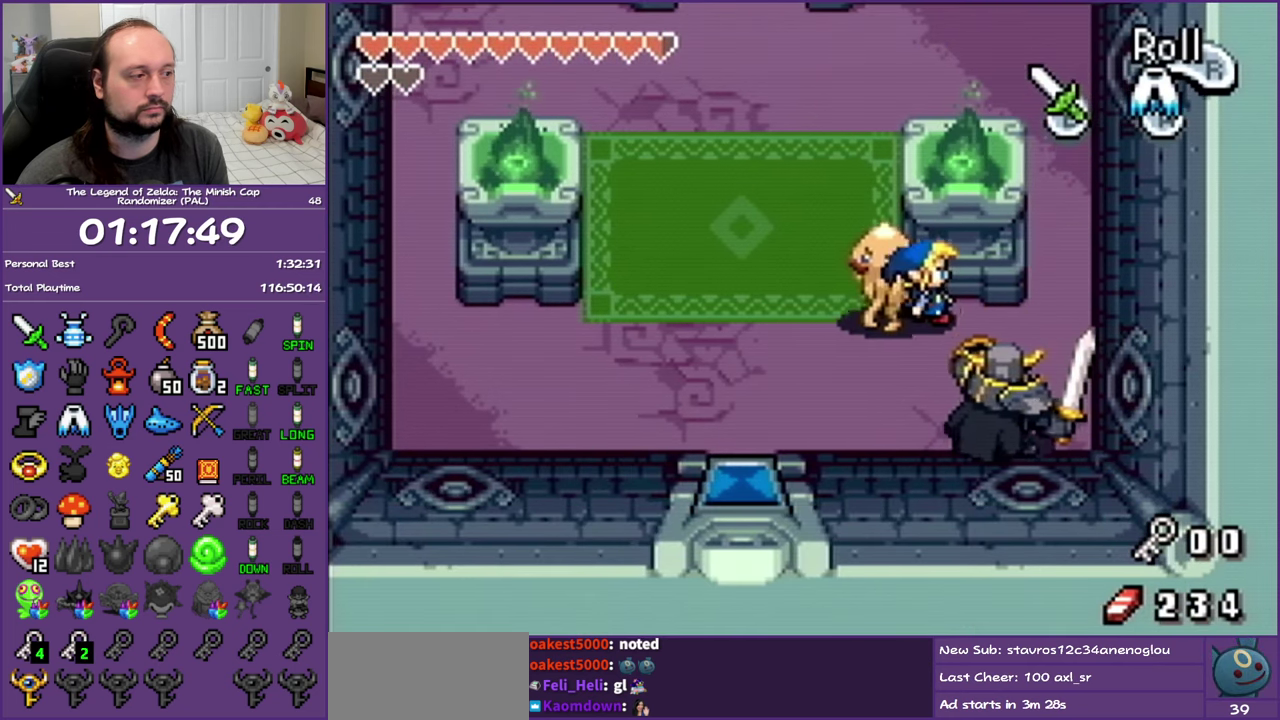
{"buttons": ["DPAD_RIGHT"], "events": []}
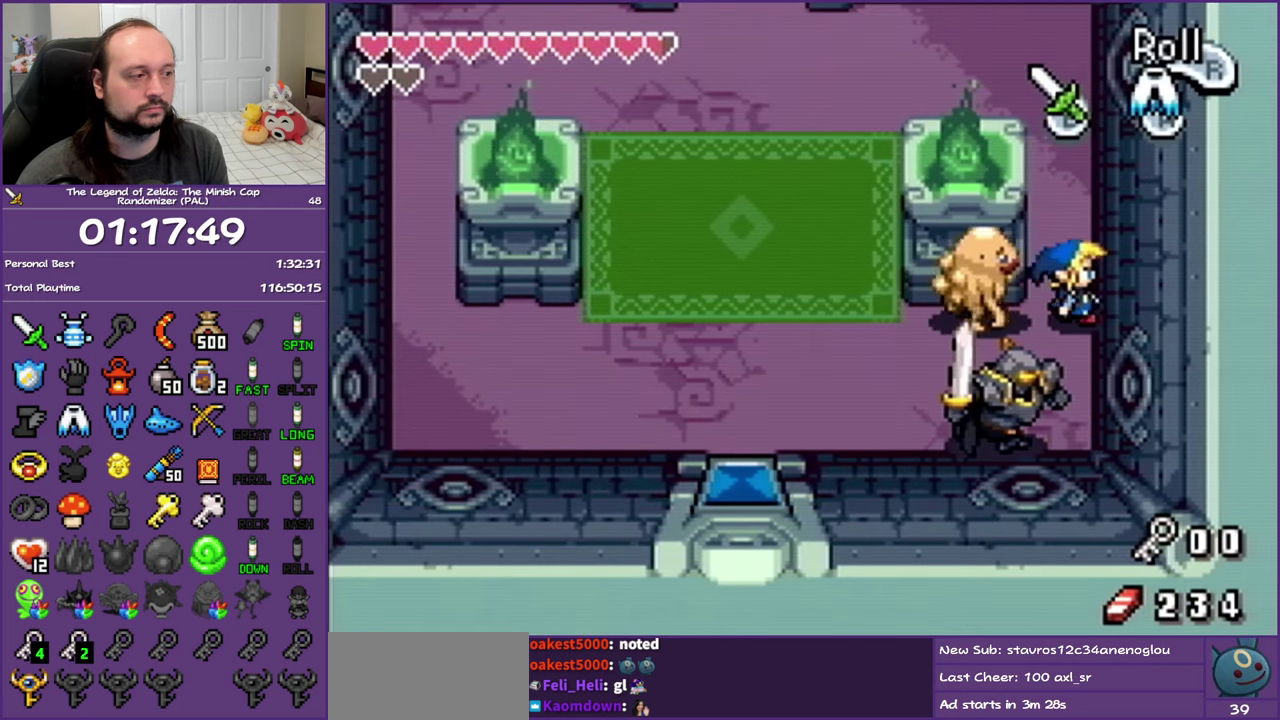
{"buttons": ["B", "DPAD_LEFT"], "events": [[33, "DPAD_DOWN", "down"], [83, "DPAD_RIGHT", "up"], [300, "DPAD_LEFT", "down"], [367, "DPAD_DOWN", "up"], [383, "B", "down"]]}
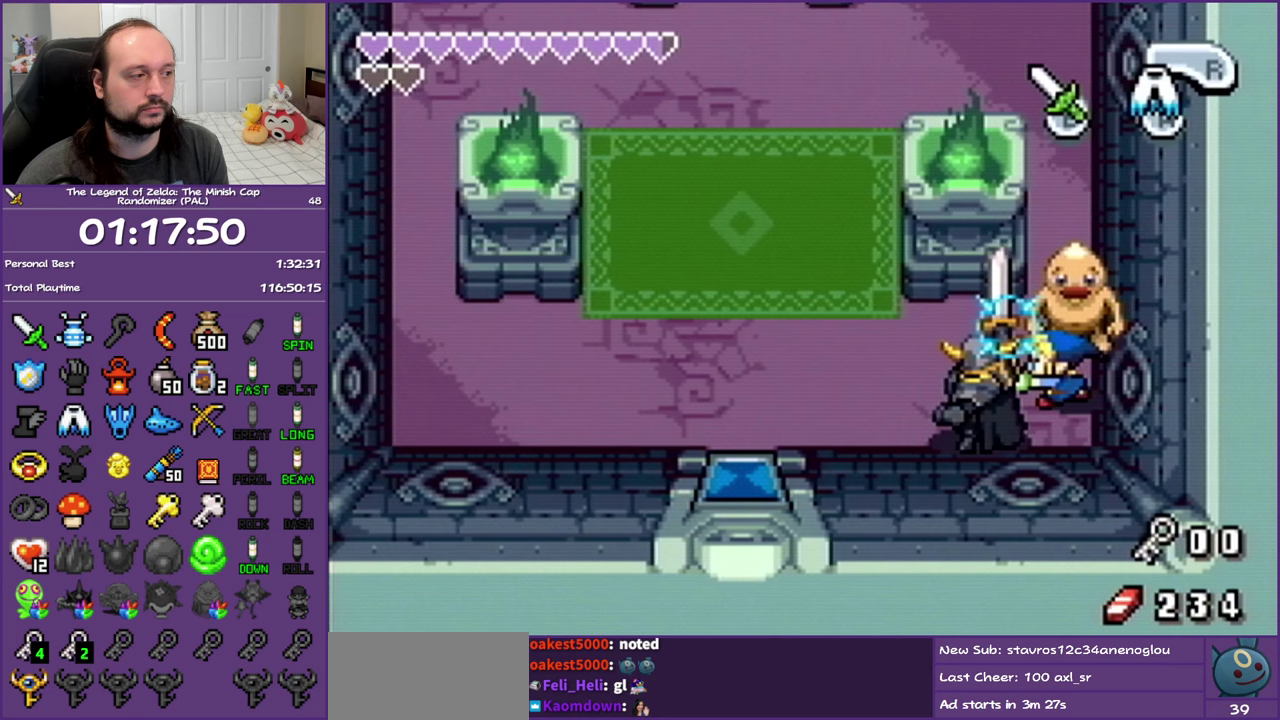
{"buttons": ["DPAD_LEFT"], "events": [[33, "B", "up"], [250, "B", "down"], [417, "B", "up"]]}
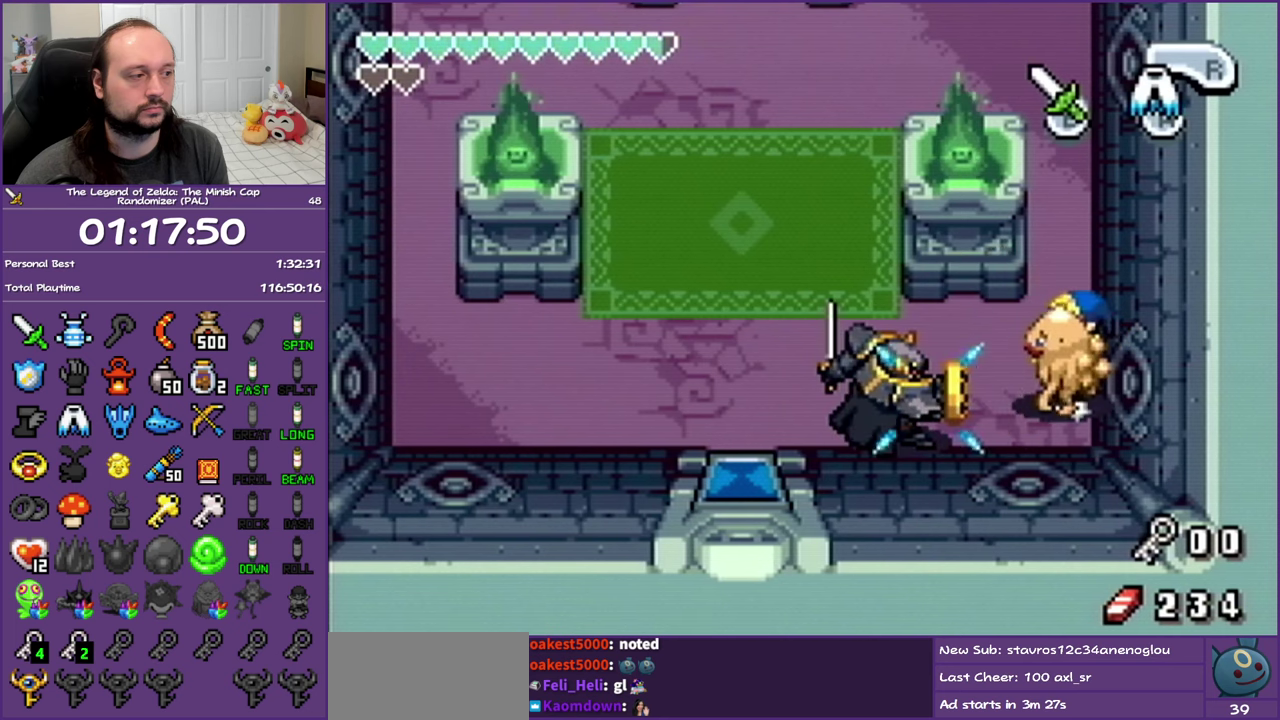
{"buttons": ["DPAD_DOWN", "DPAD_LEFT"], "events": [[200, "DPAD_UP", "down"], [367, "DPAD_UP", "up"], [417, "DPAD_DOWN", "down"]]}
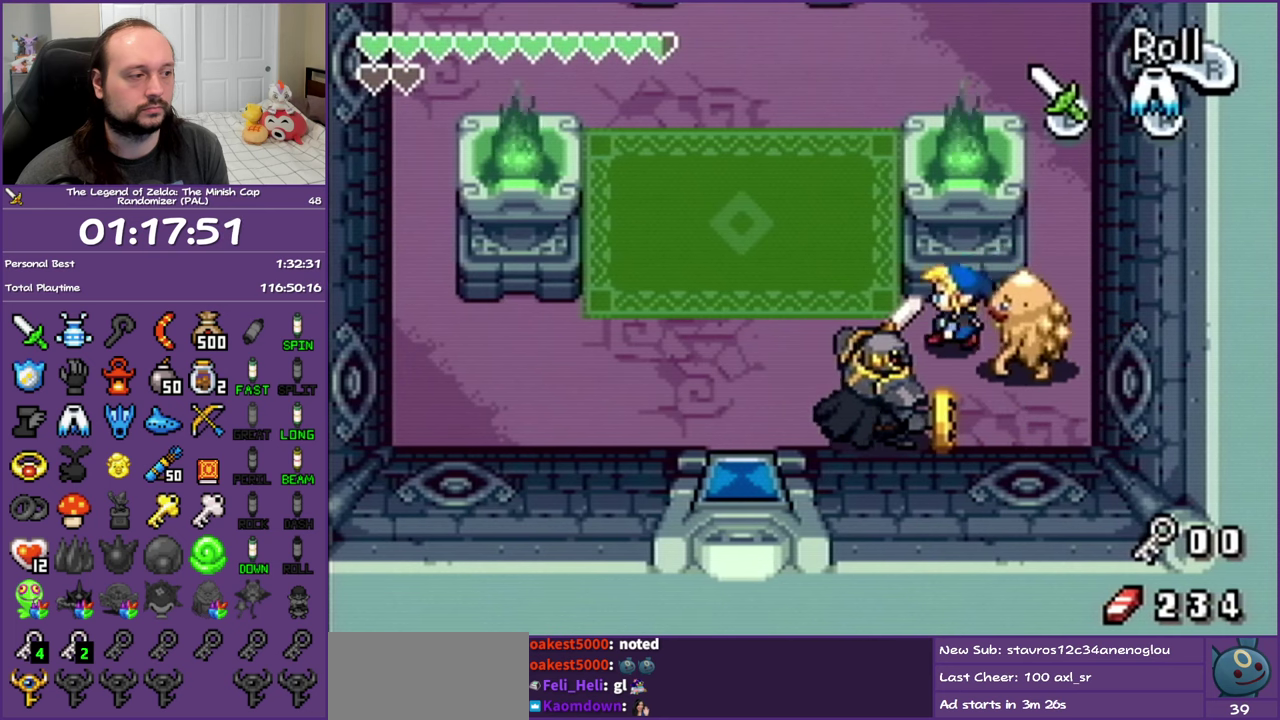
{"buttons": ["DPAD_LEFT"], "events": [[33, "A", "down"], [217, "A", "up"], [483, "DPAD_DOWN", "up"]]}
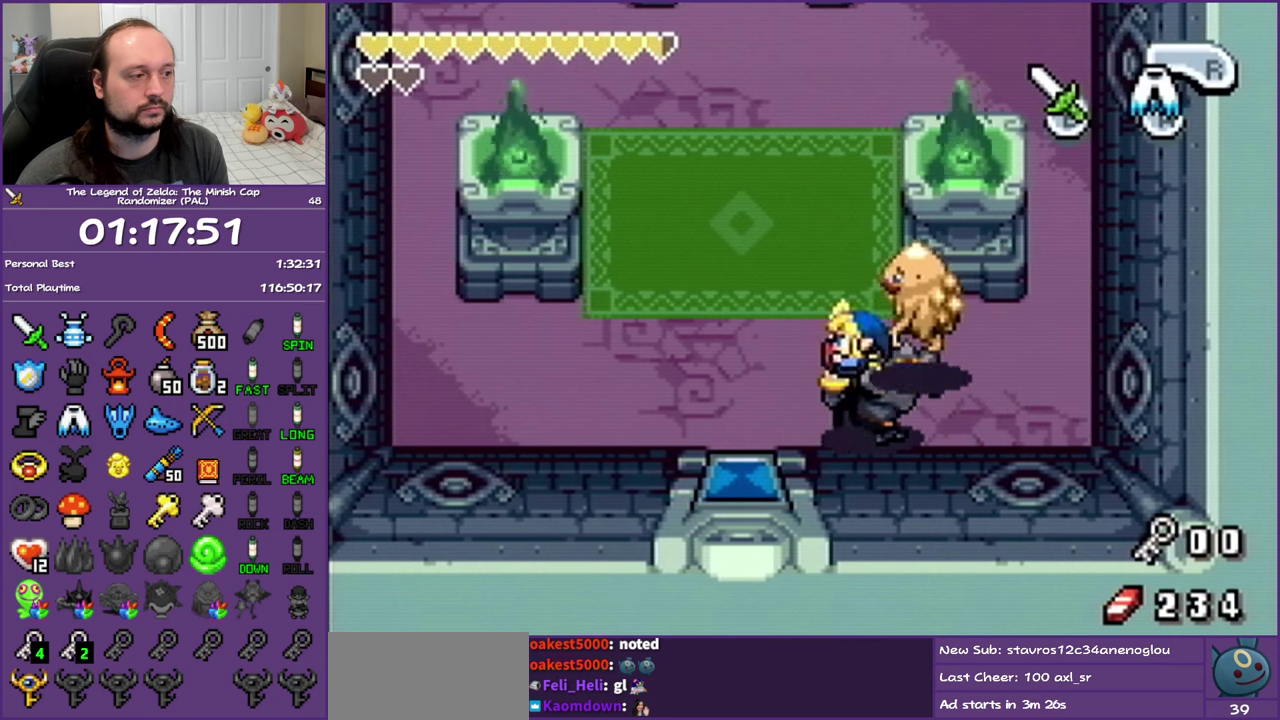
{"buttons": ["DPAD_RIGHT"], "events": [[33, "DPAD_LEFT", "up"], [100, "DPAD_RIGHT", "down"], [250, "B", "down"], [400, "B", "up"]]}
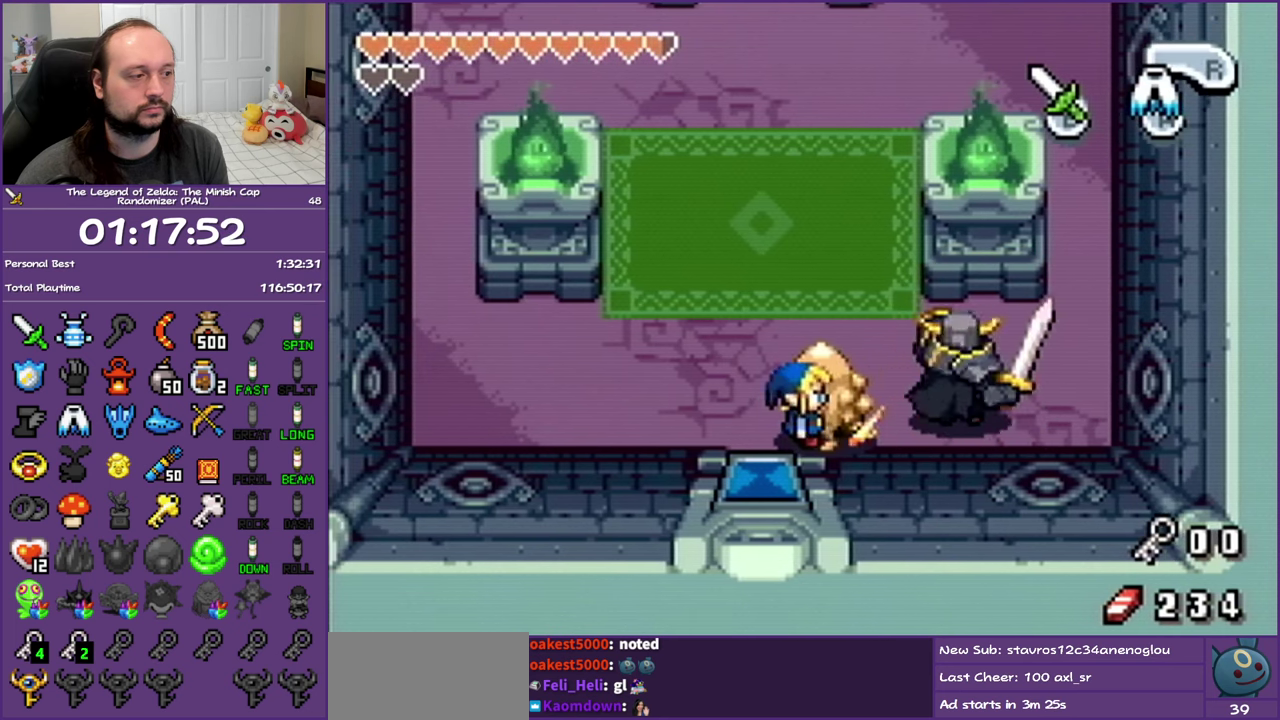
{"buttons": ["DPAD_UP"], "events": [[167, "B", "down"], [317, "B", "up"], [317, "DPAD_UP", "down"], [483, "DPAD_RIGHT", "up"]]}
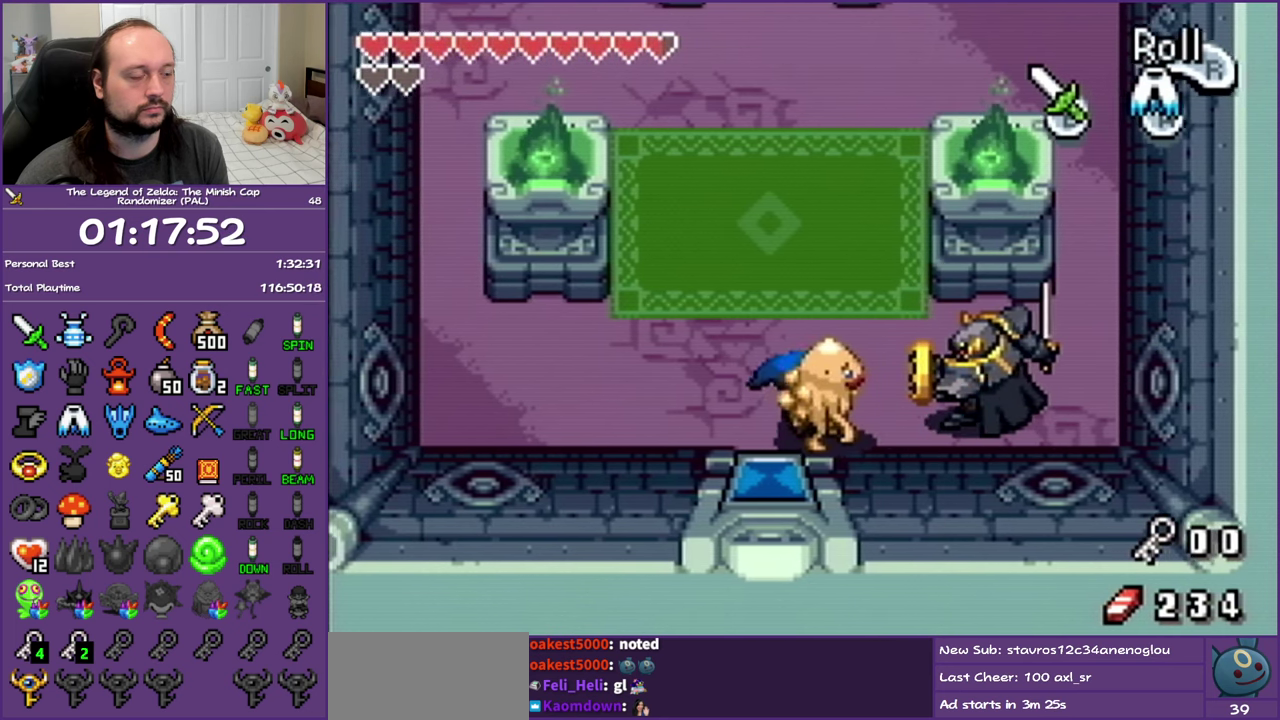
{"buttons": ["A", "DPAD_DOWN", "DPAD_RIGHT"], "events": [[133, "DPAD_RIGHT", "down"], [317, "DPAD_UP", "up"], [400, "DPAD_DOWN", "down"], [500, "A", "down"]]}
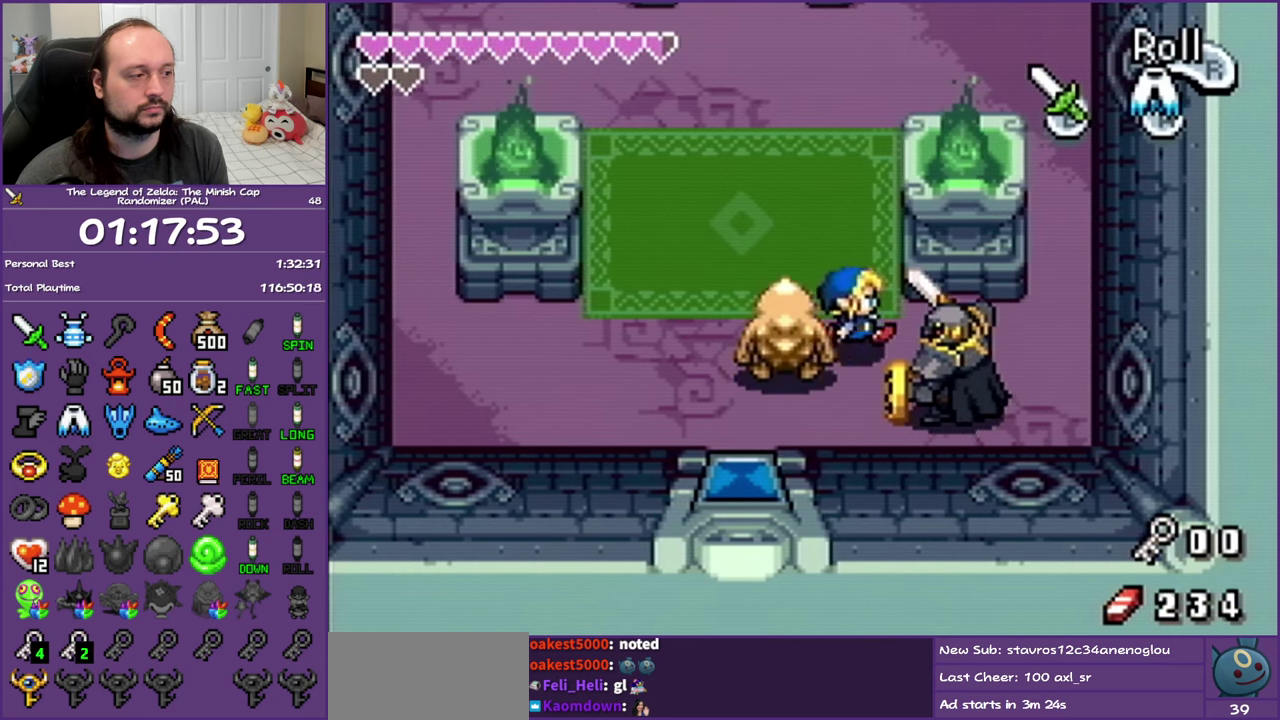
{"buttons": ["DPAD_UP"], "events": [[167, "A", "up"], [350, "DPAD_DOWN", "up"], [417, "DPAD_UP", "down"], [450, "DPAD_RIGHT", "up"]]}
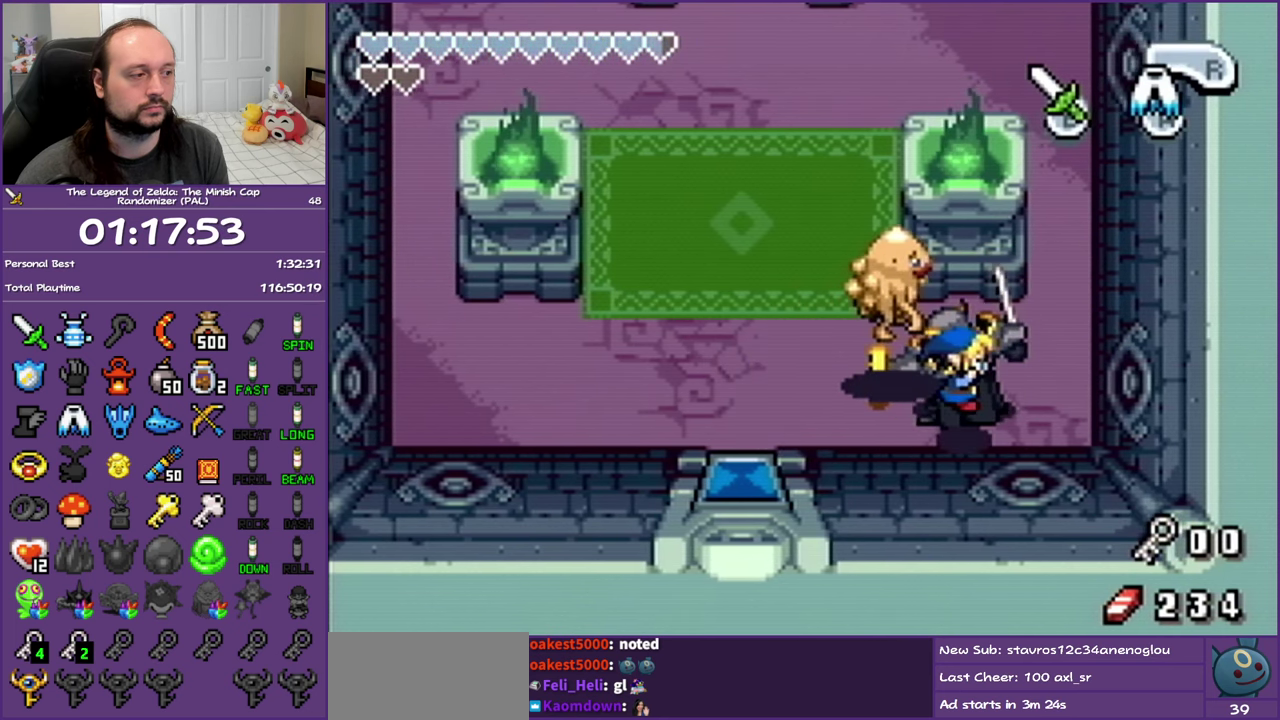
{"buttons": ["DPAD_UP"], "events": [[167, "B", "down"], [350, "B", "up"], [367, "DPAD_LEFT", "down"], [500, "DPAD_LEFT", "up"]]}
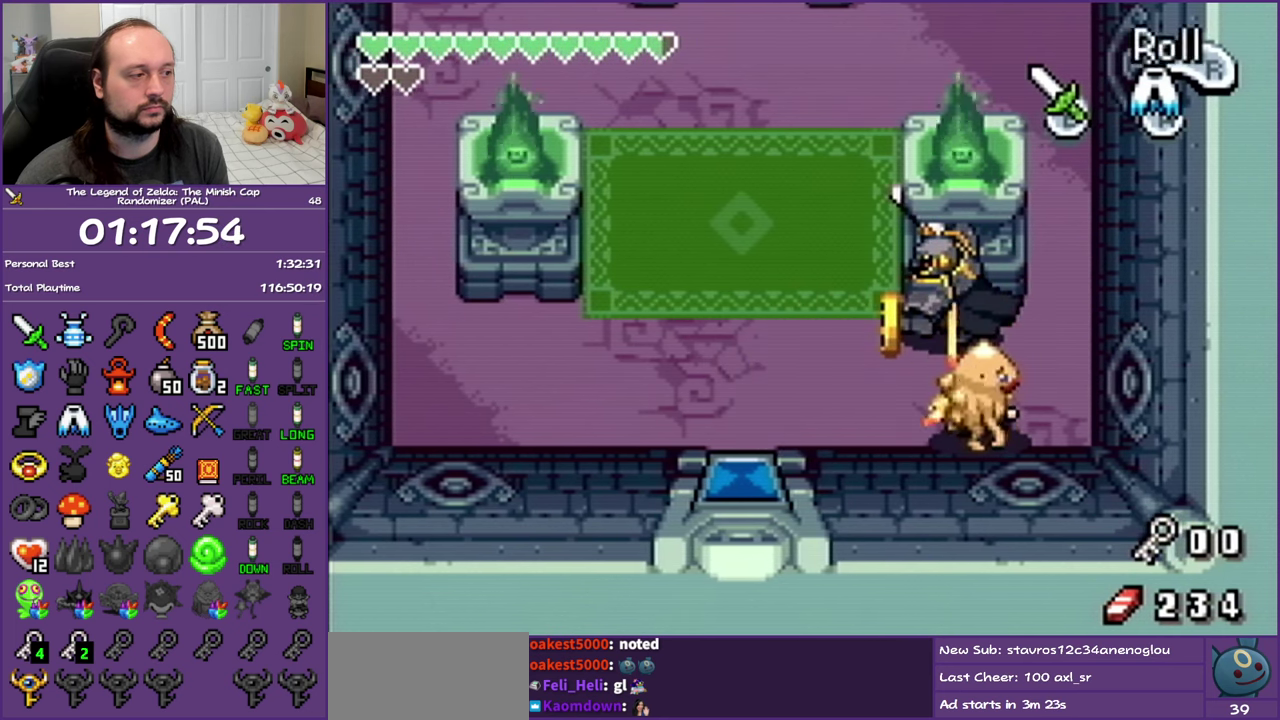
{"buttons": ["DPAD_LEFT"], "events": [[67, "B", "down"], [200, "B", "up"], [350, "DPAD_LEFT", "down"], [500, "DPAD_UP", "up"]]}
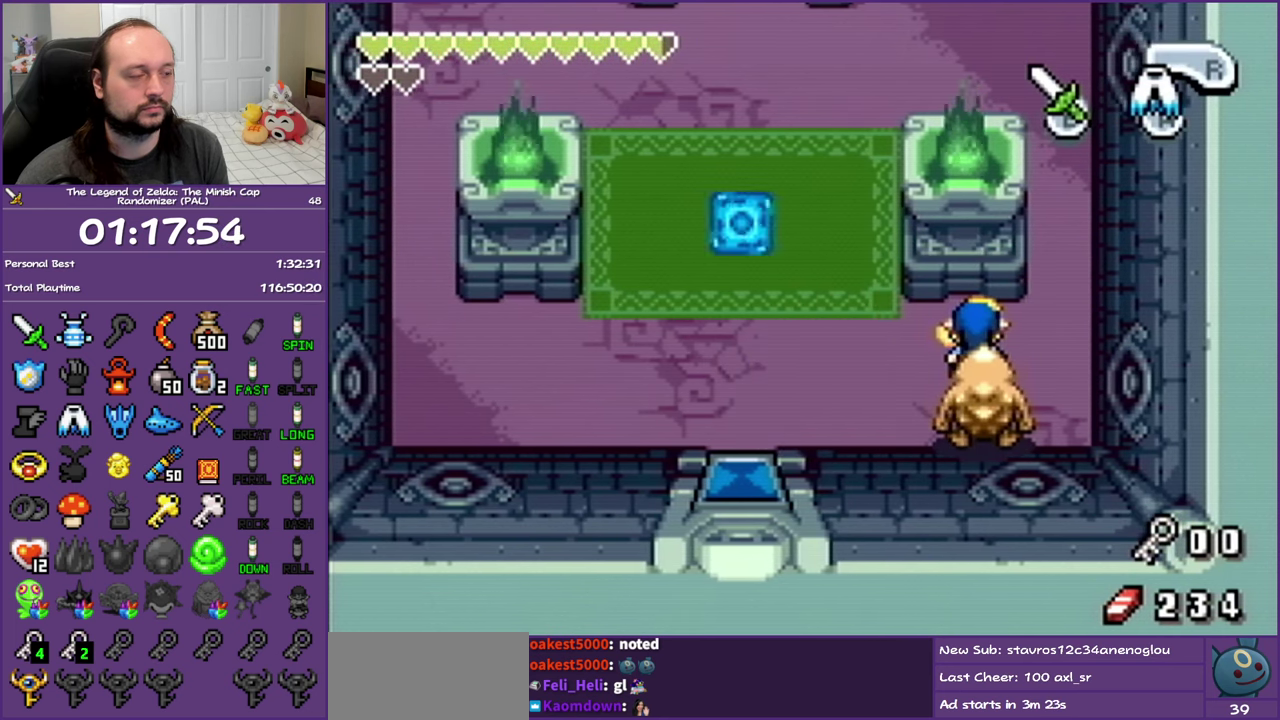
{"buttons": [], "events": [[317, "DPAD_LEFT", "up"]]}
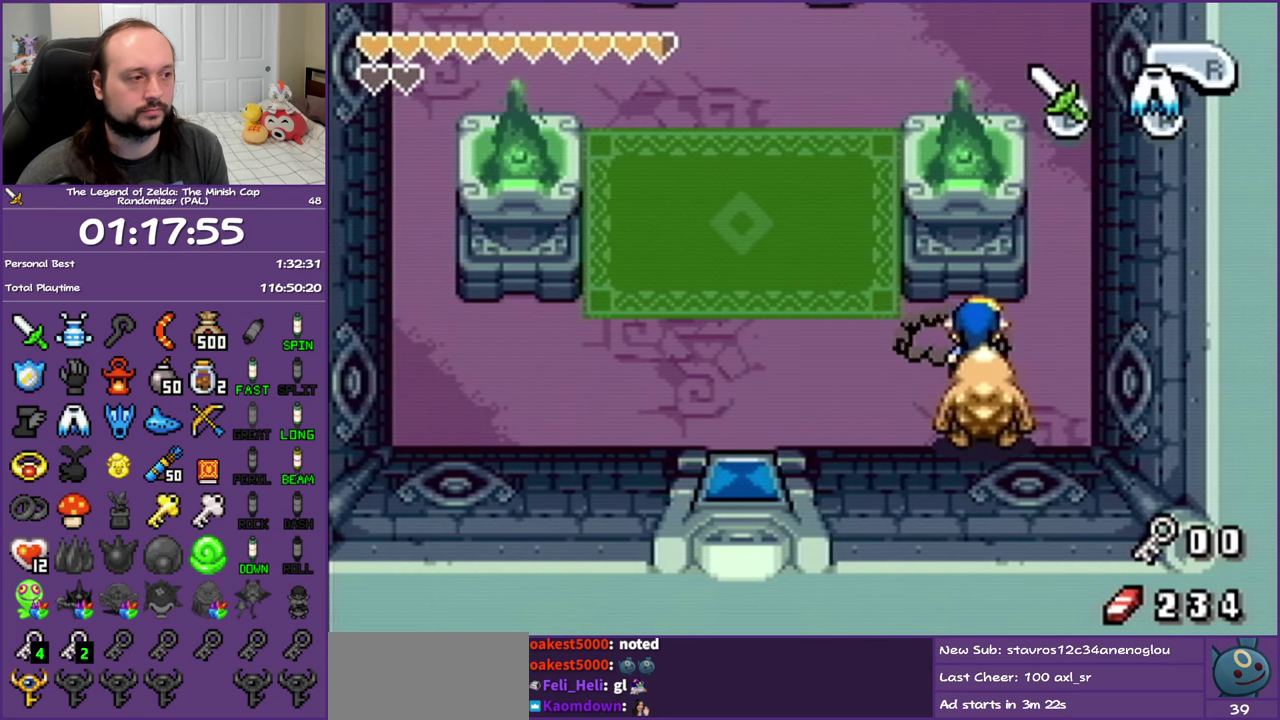
{"buttons": ["DPAD_LEFT"], "events": [[500, "DPAD_LEFT", "down"]]}